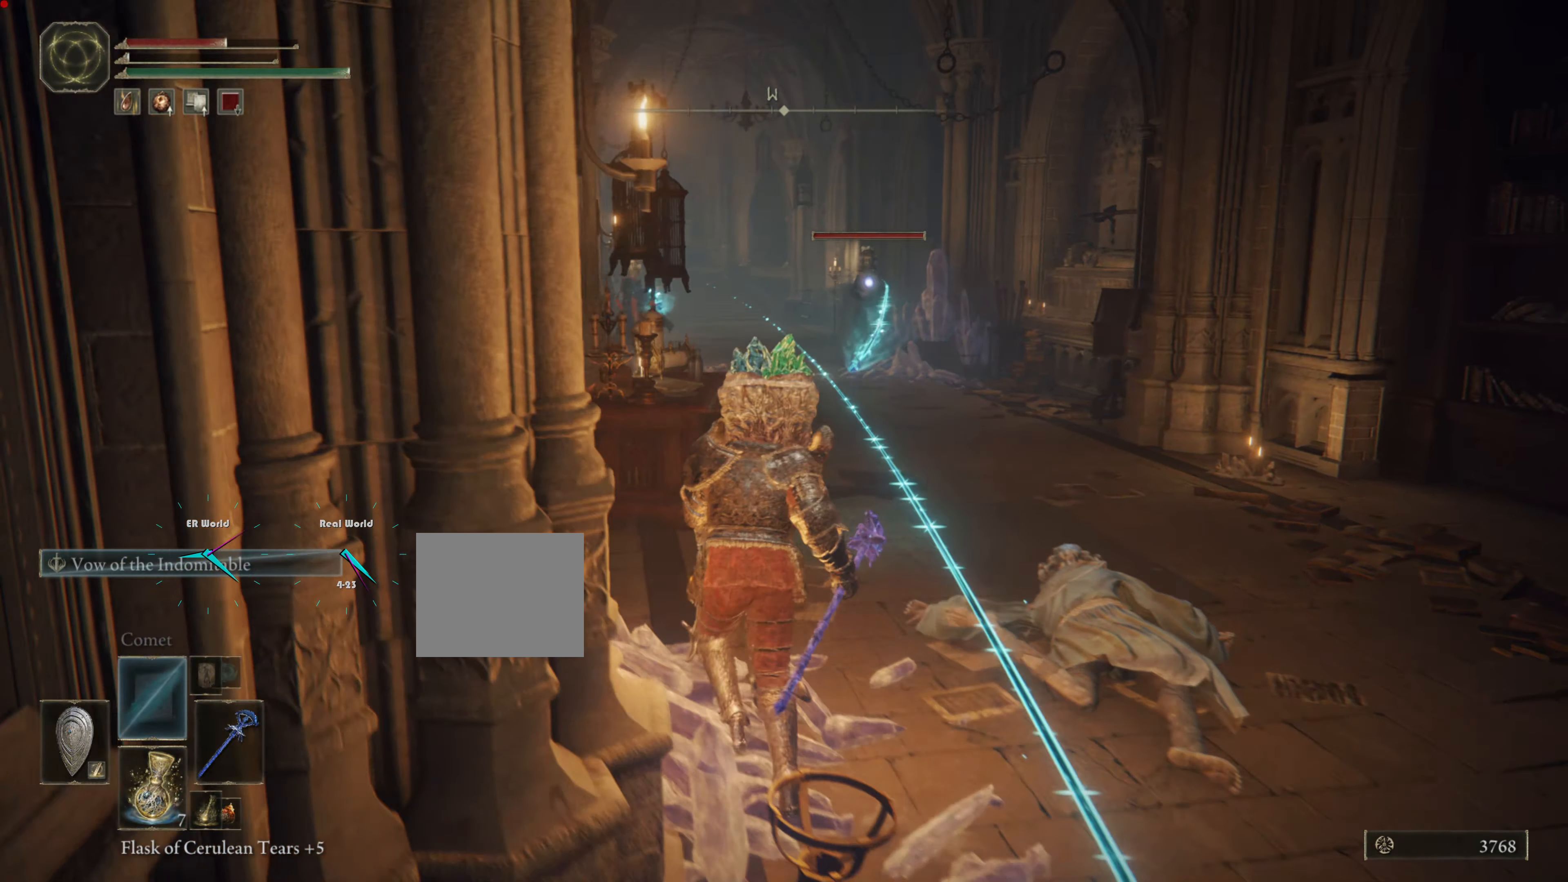
Gameplay with a controller (PlayStation layout); each line is a JSON object with the inputs held at the frame after it. "events" lists button and stick changes between this image and that frame as [ms after this image, input, new state], when the widget could be followed in between.
{"buttons": ["L1"], "left_stick": "right", "right_stick": "center", "events": [[150, "left_stick", "right"]]}
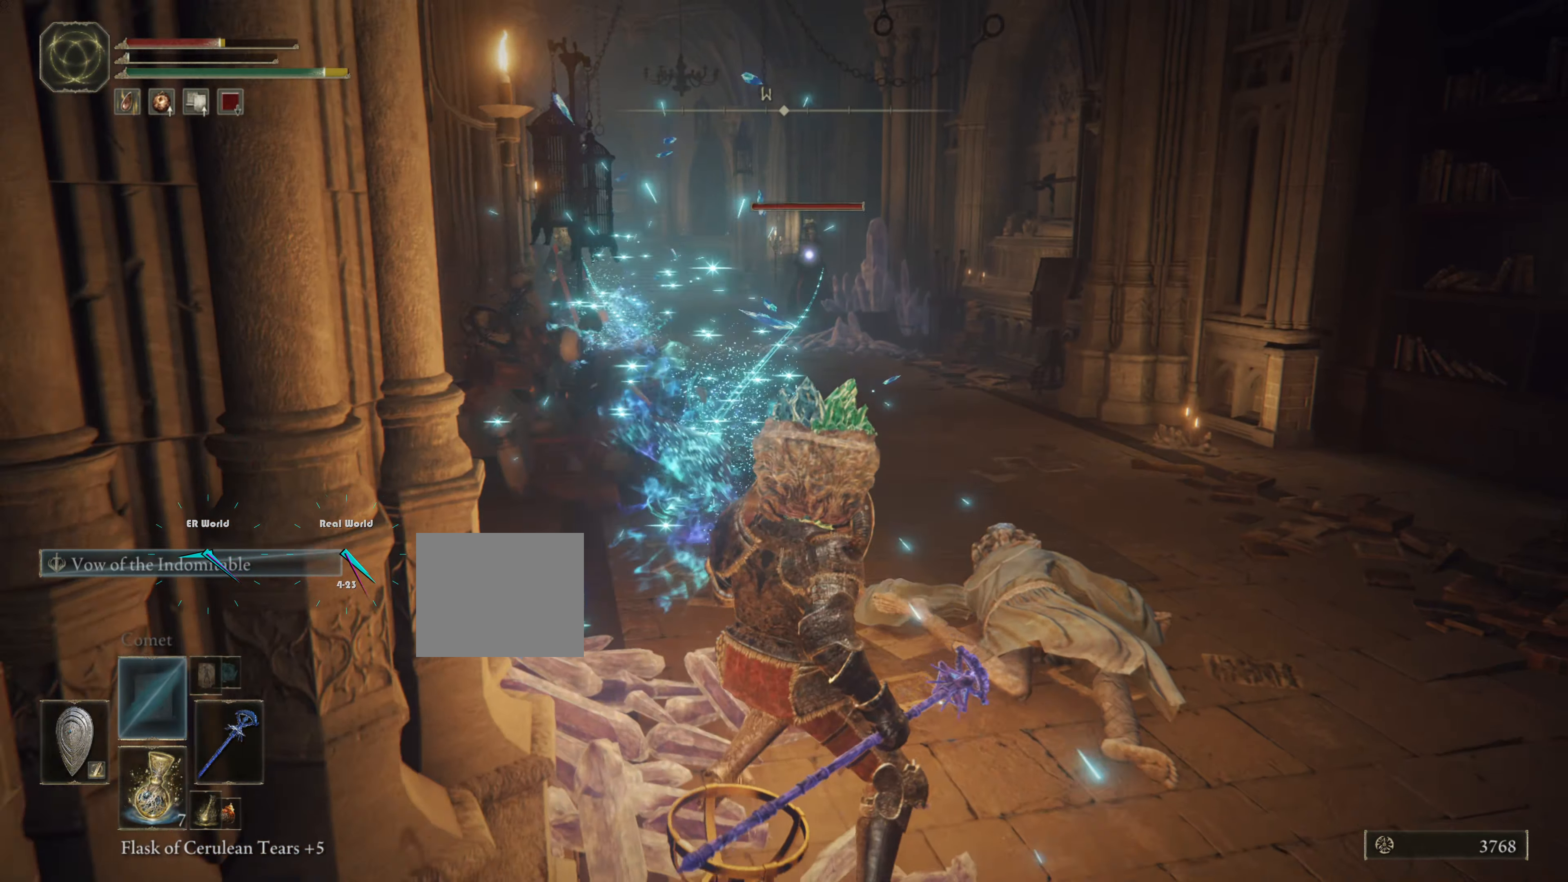
{"buttons": ["L1"], "left_stick": "right", "right_stick": "center"}
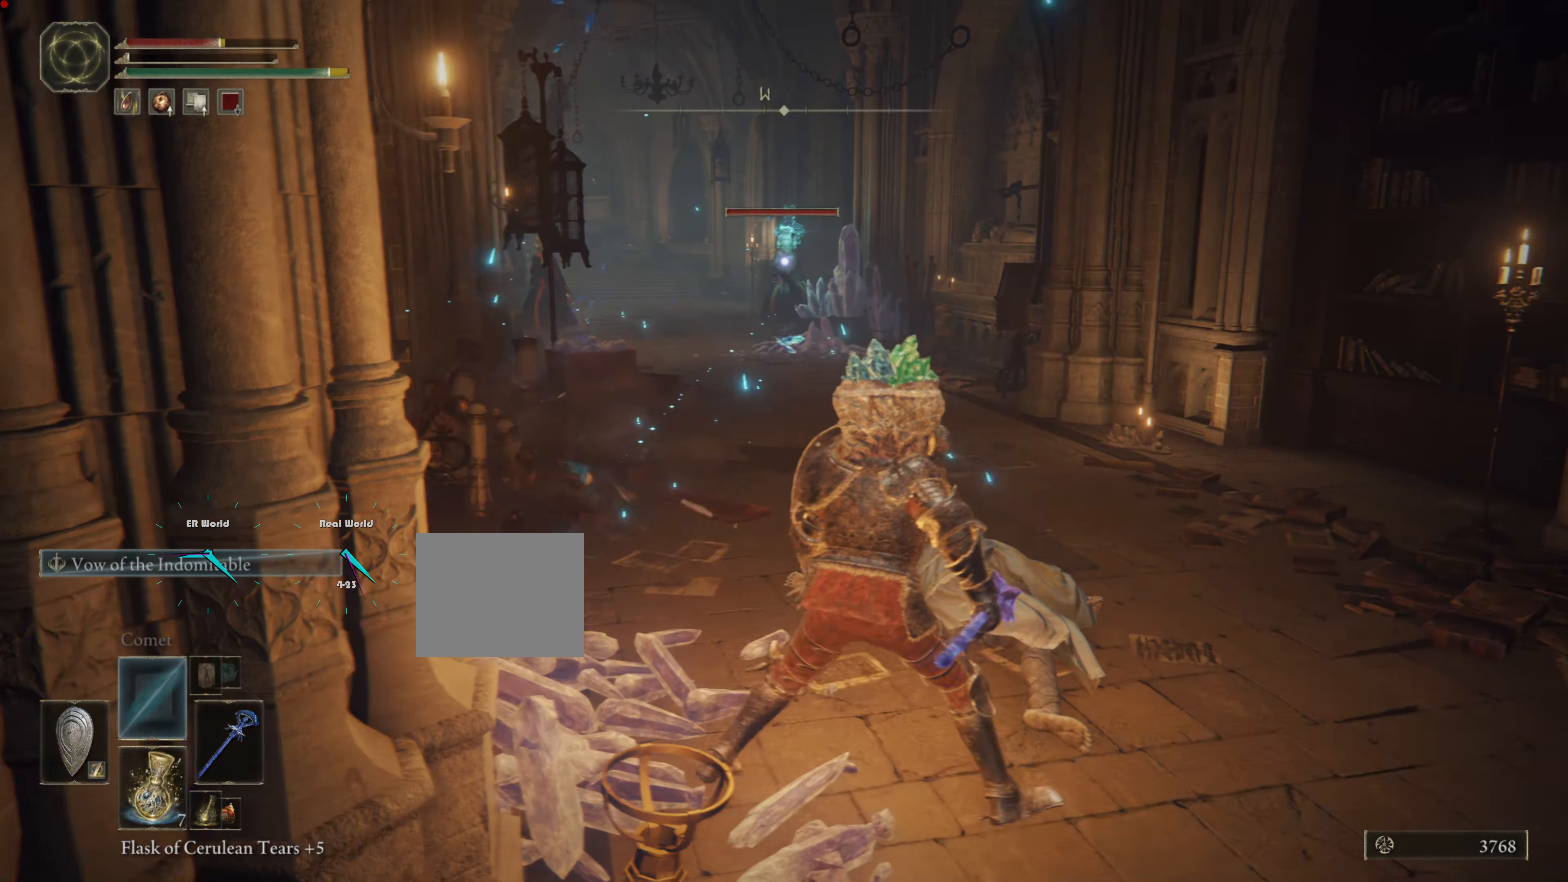
{"buttons": ["L1"], "left_stick": "down-right", "right_stick": "center", "events": [[400, "left_stick", "down-right"]]}
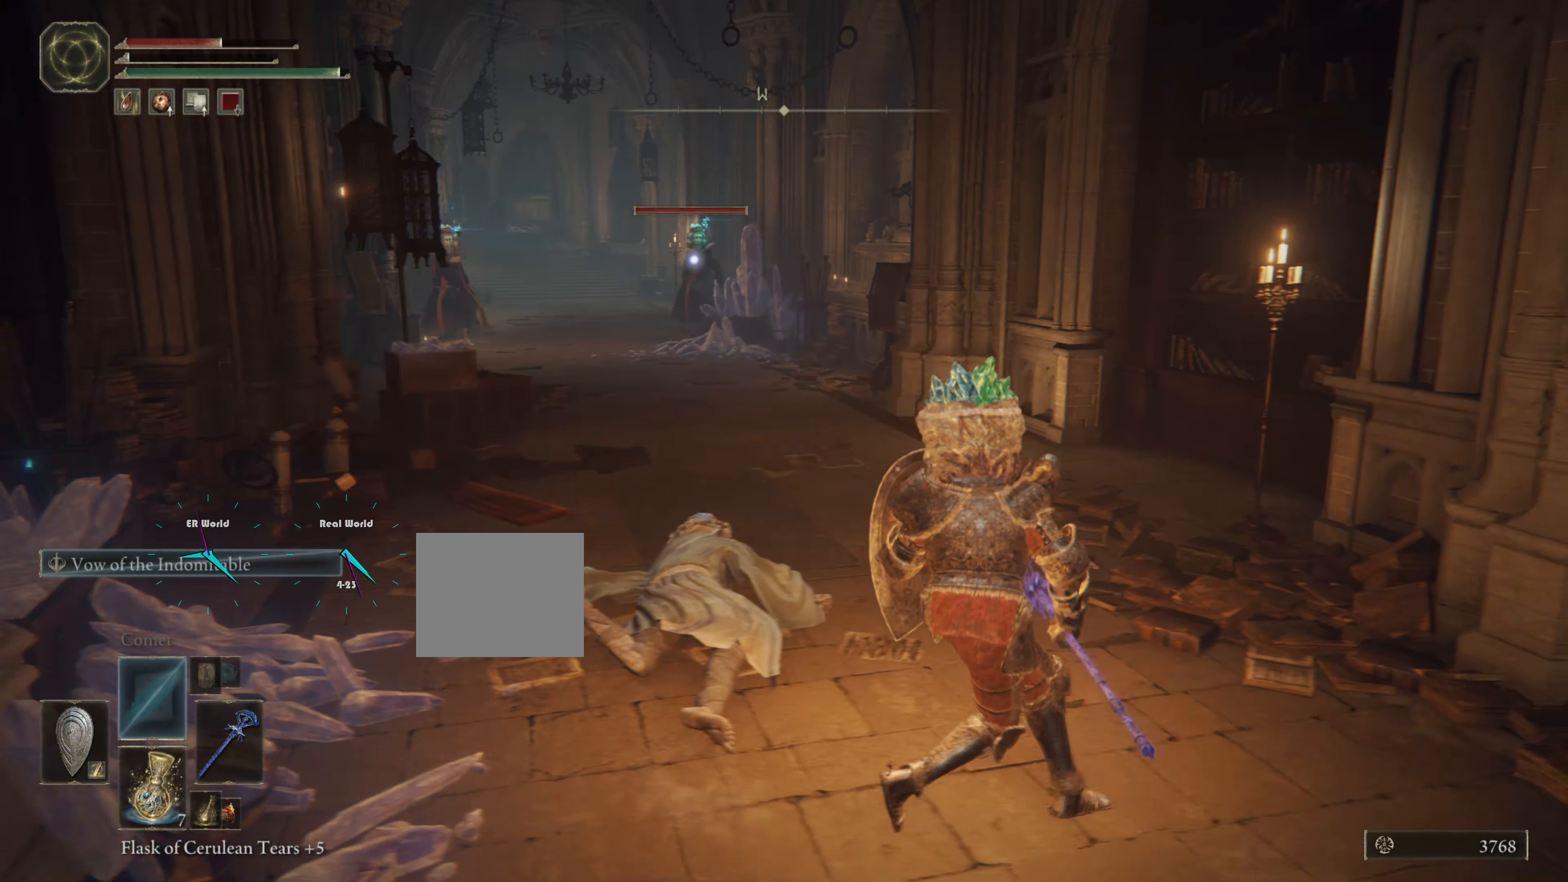
{"buttons": ["L1"], "left_stick": "down-right", "right_stick": "center", "events": []}
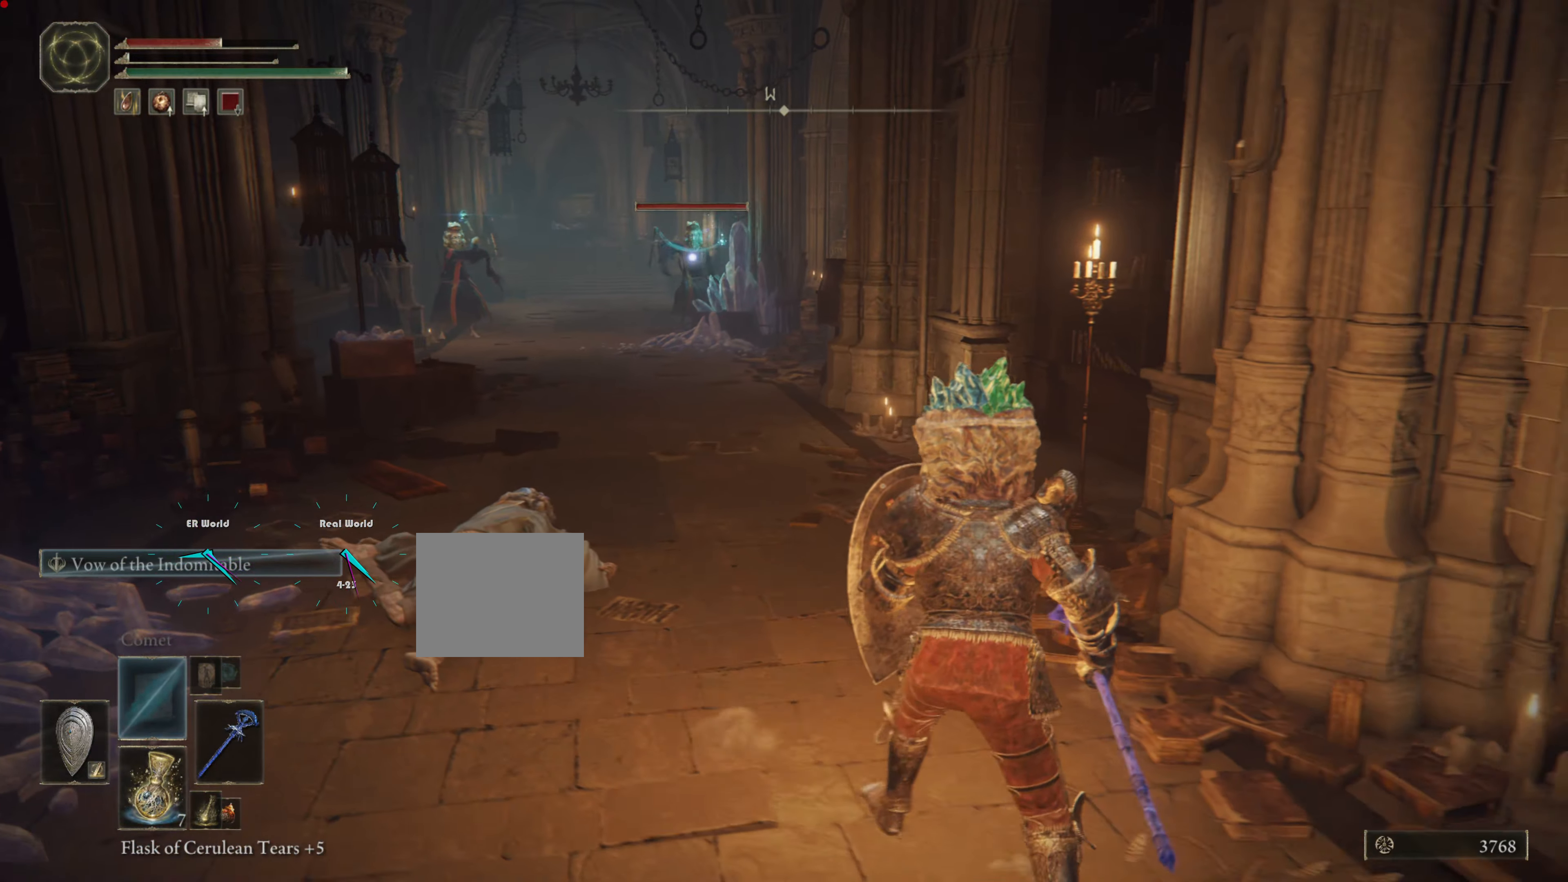
{"buttons": ["L1"], "left_stick": "down-right", "right_stick": "center", "events": []}
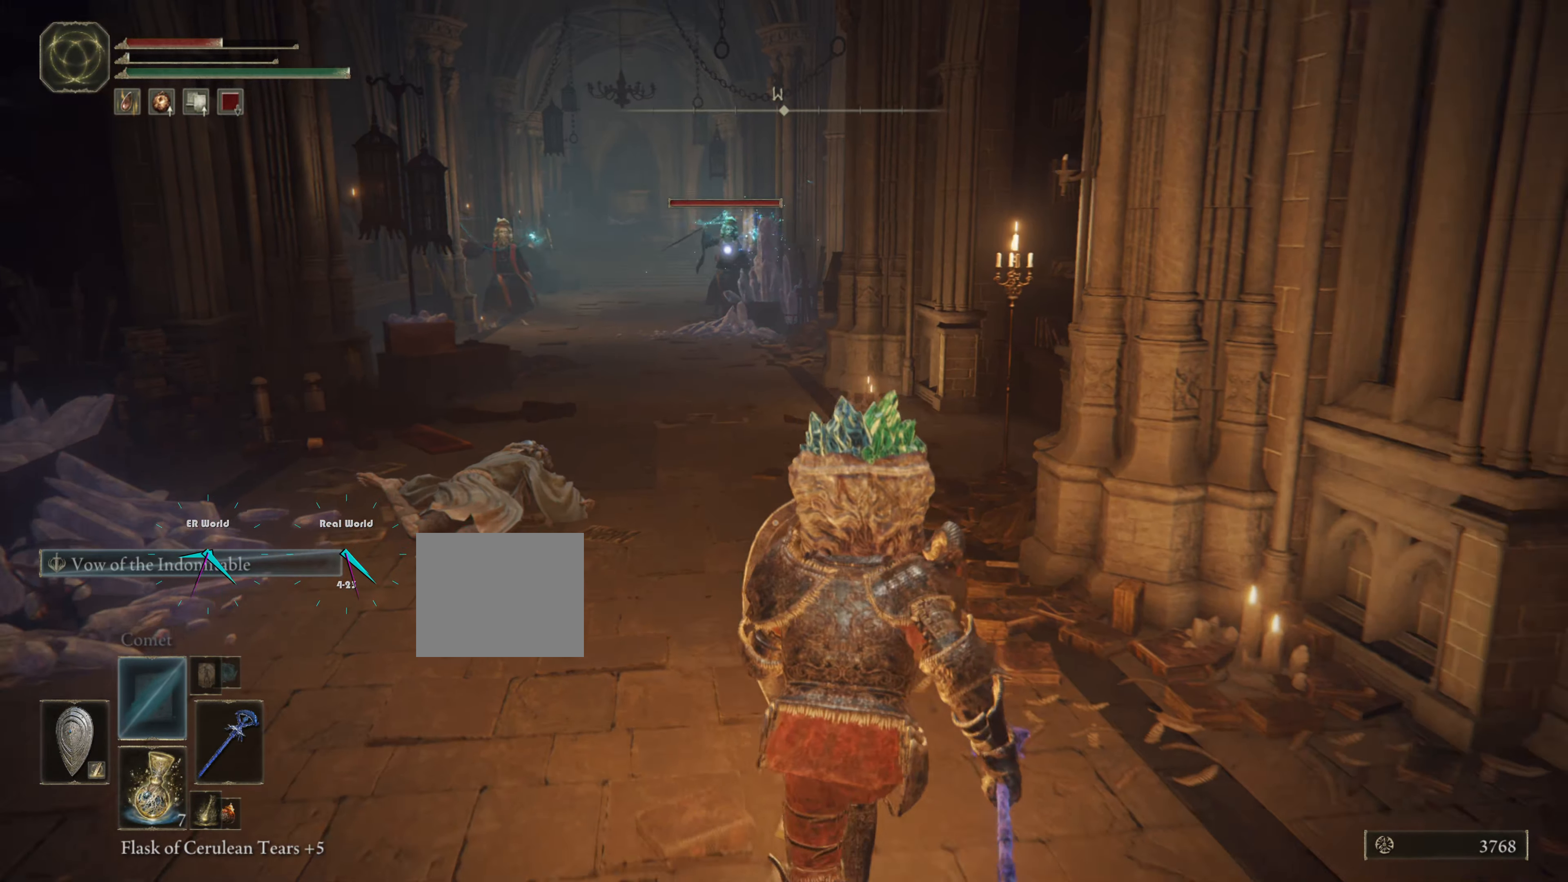
{"buttons": ["L1"], "left_stick": "down-left", "right_stick": "center", "events": [[401, "left_stick", "down-left"]]}
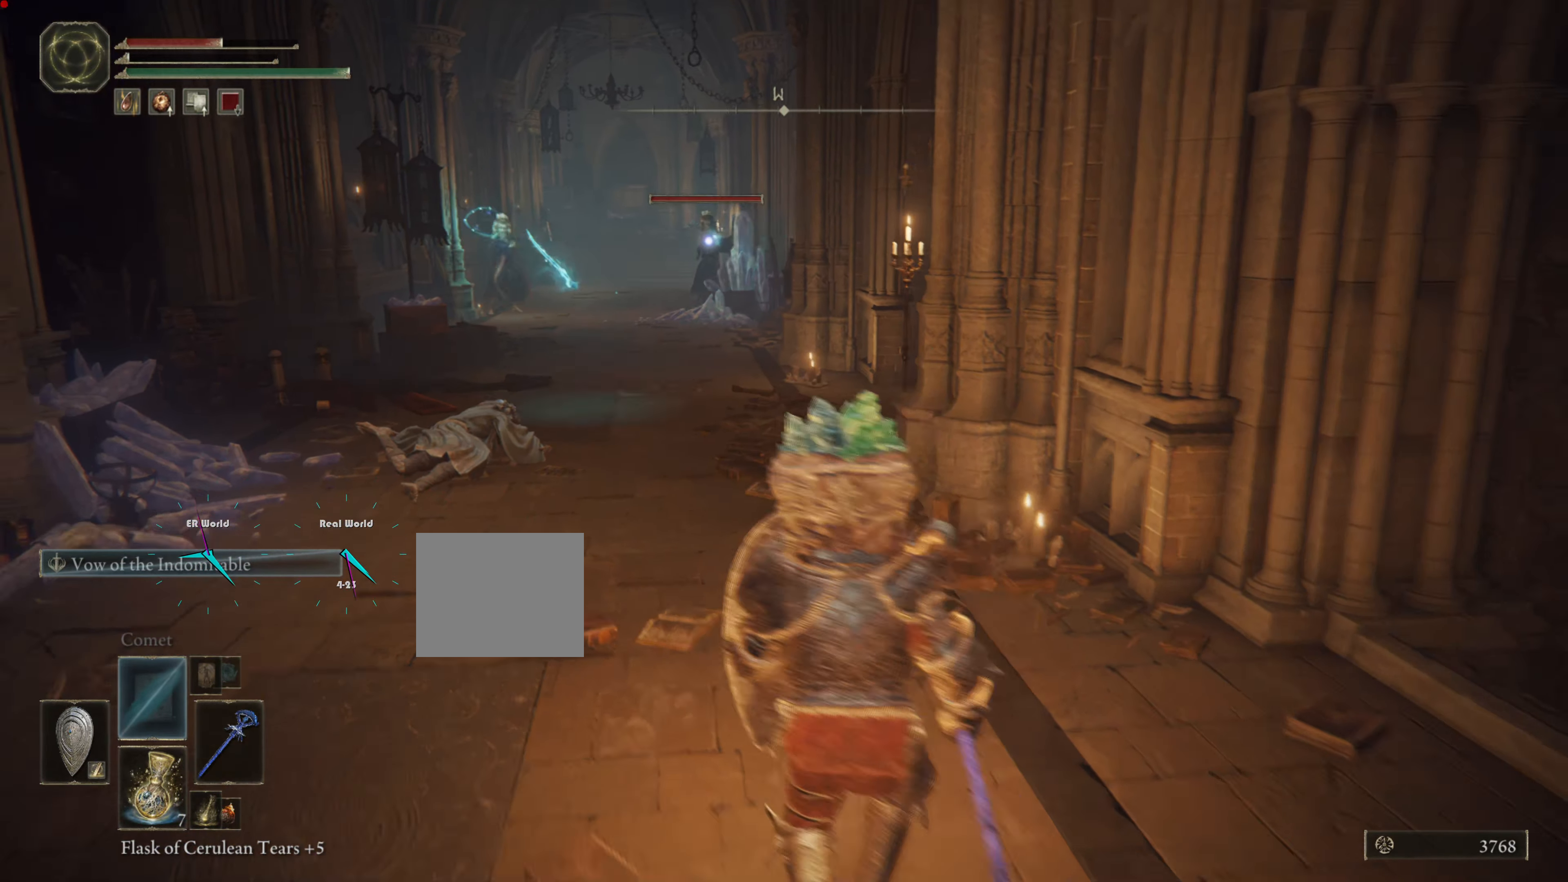
{"buttons": ["L1"], "left_stick": "left", "right_stick": "center", "events": [[400, "left_stick", "left"]]}
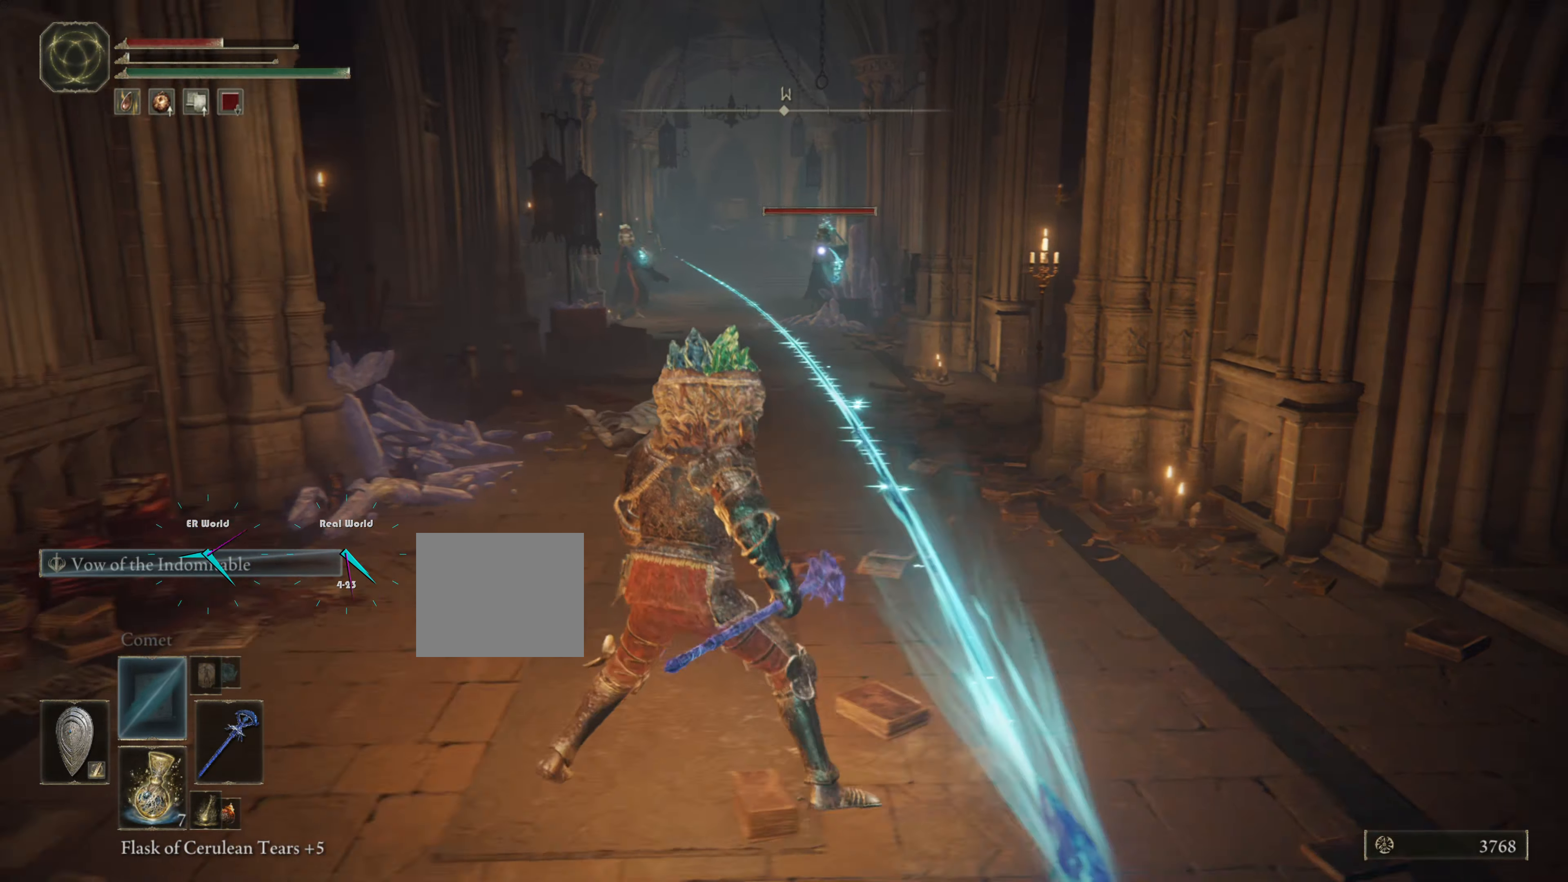
{"buttons": ["L1"], "left_stick": "up-left", "right_stick": "center", "events": [[317, "left_stick", "up-left"]]}
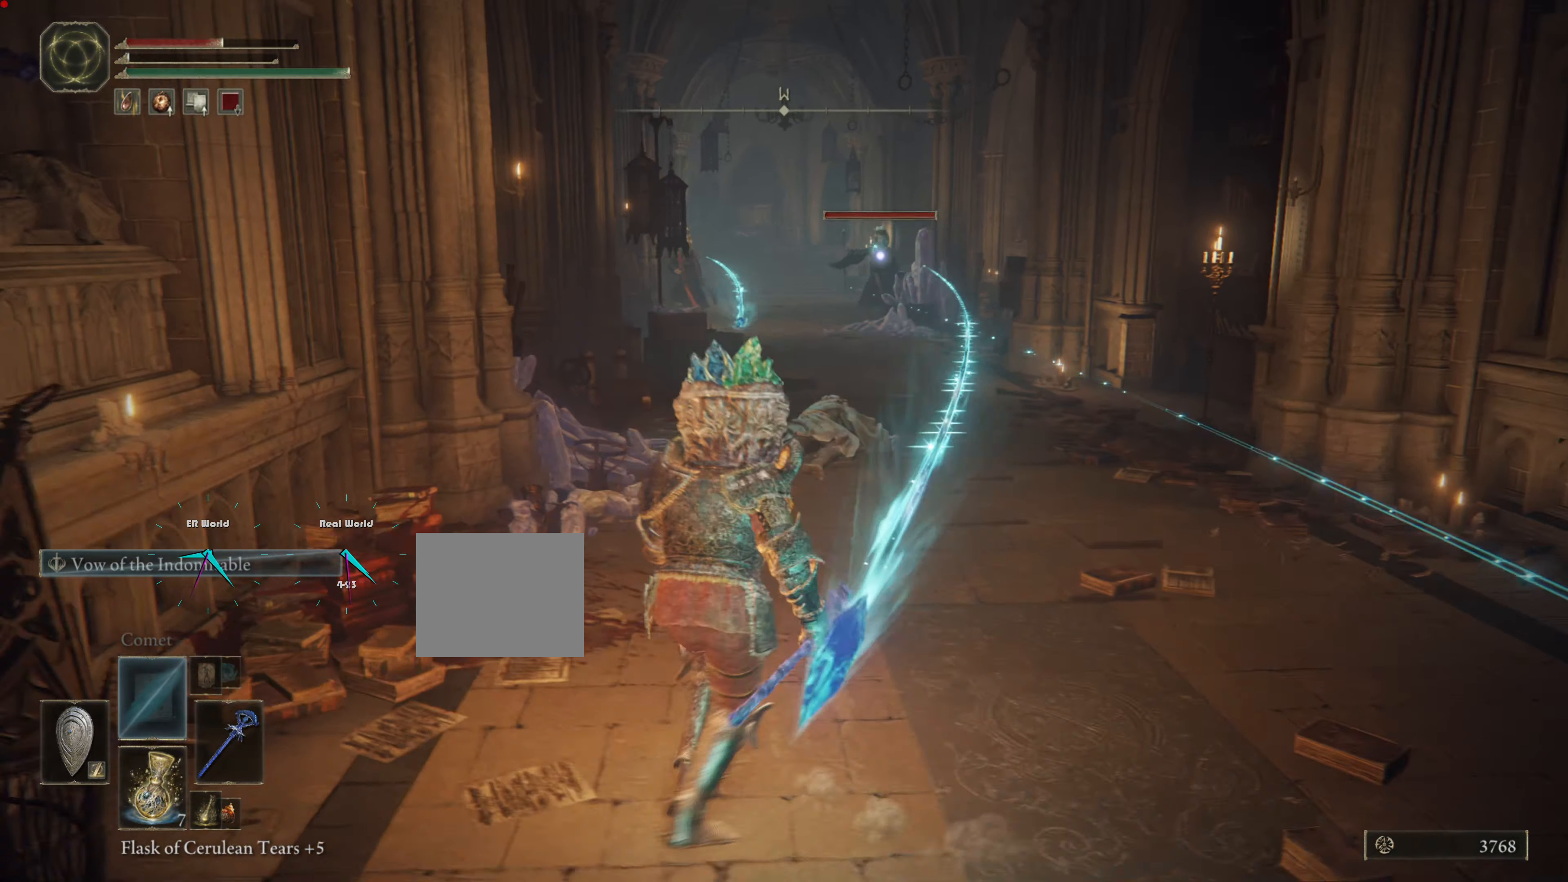
{"buttons": ["L1"], "left_stick": "up-right", "right_stick": "center", "events": [[434, "left_stick", "up-right"], [434, "right_stick", "right"], [484, "right_stick", "center"]]}
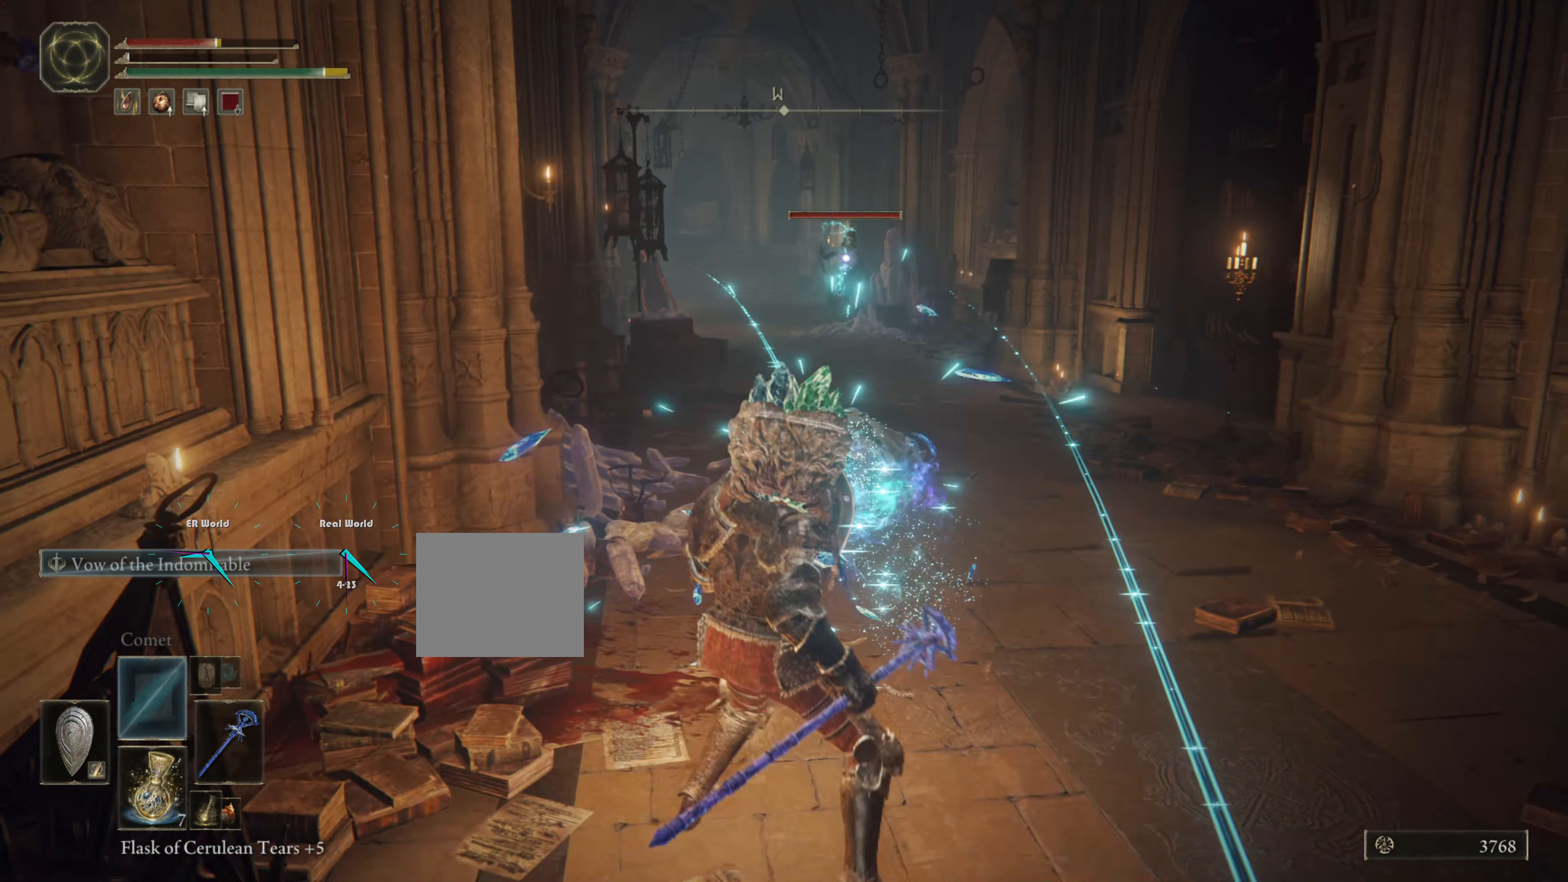
{"buttons": ["L1"], "left_stick": "up-right", "right_stick": "center", "events": []}
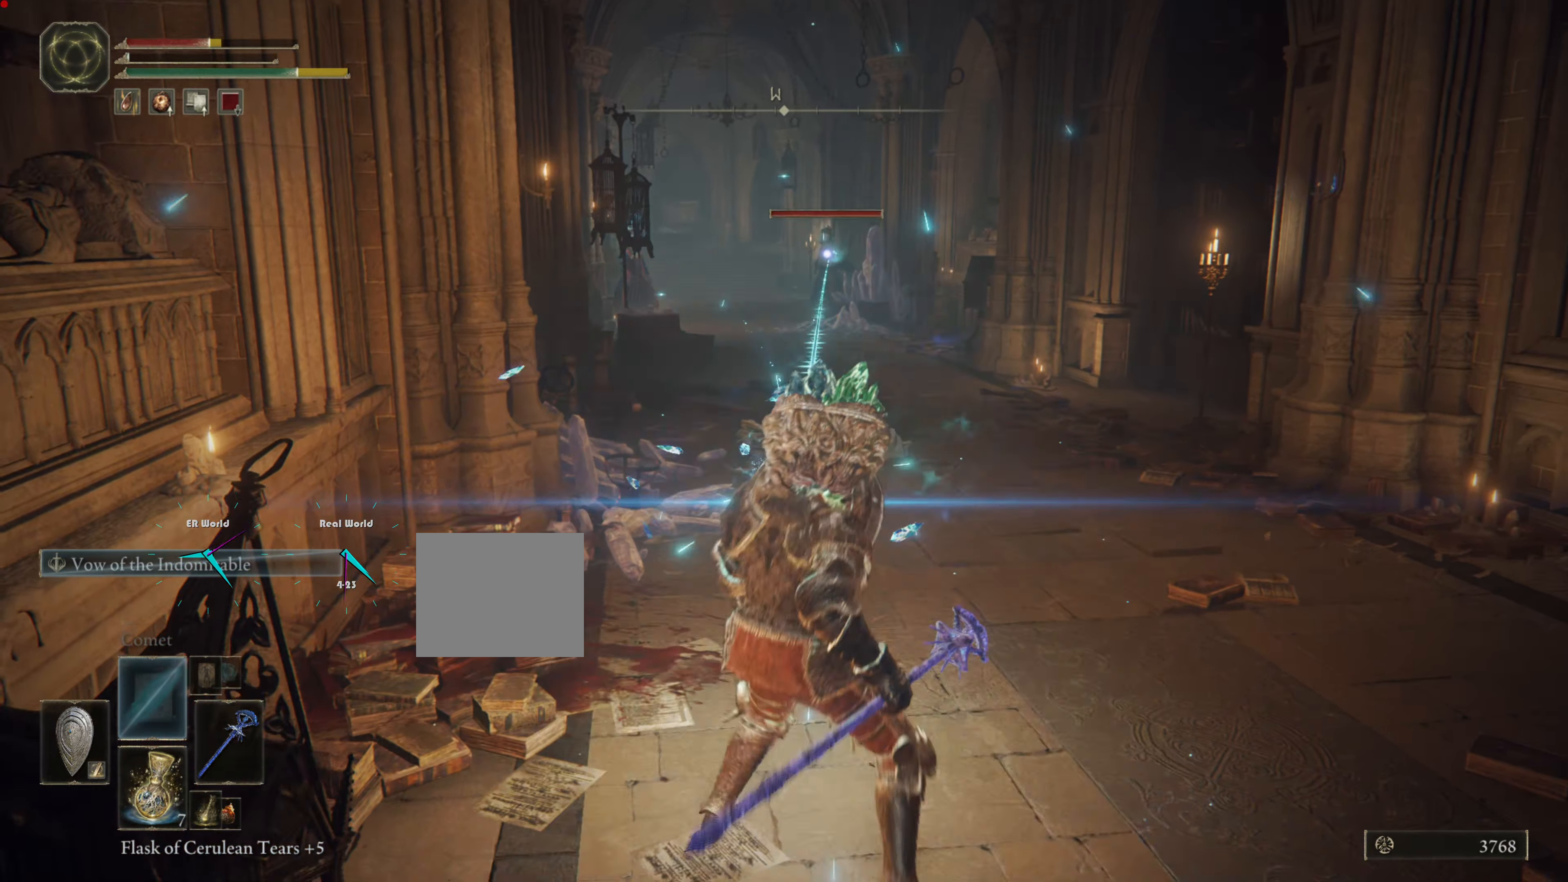
{"buttons": ["L1"], "left_stick": "up-right", "right_stick": "center"}
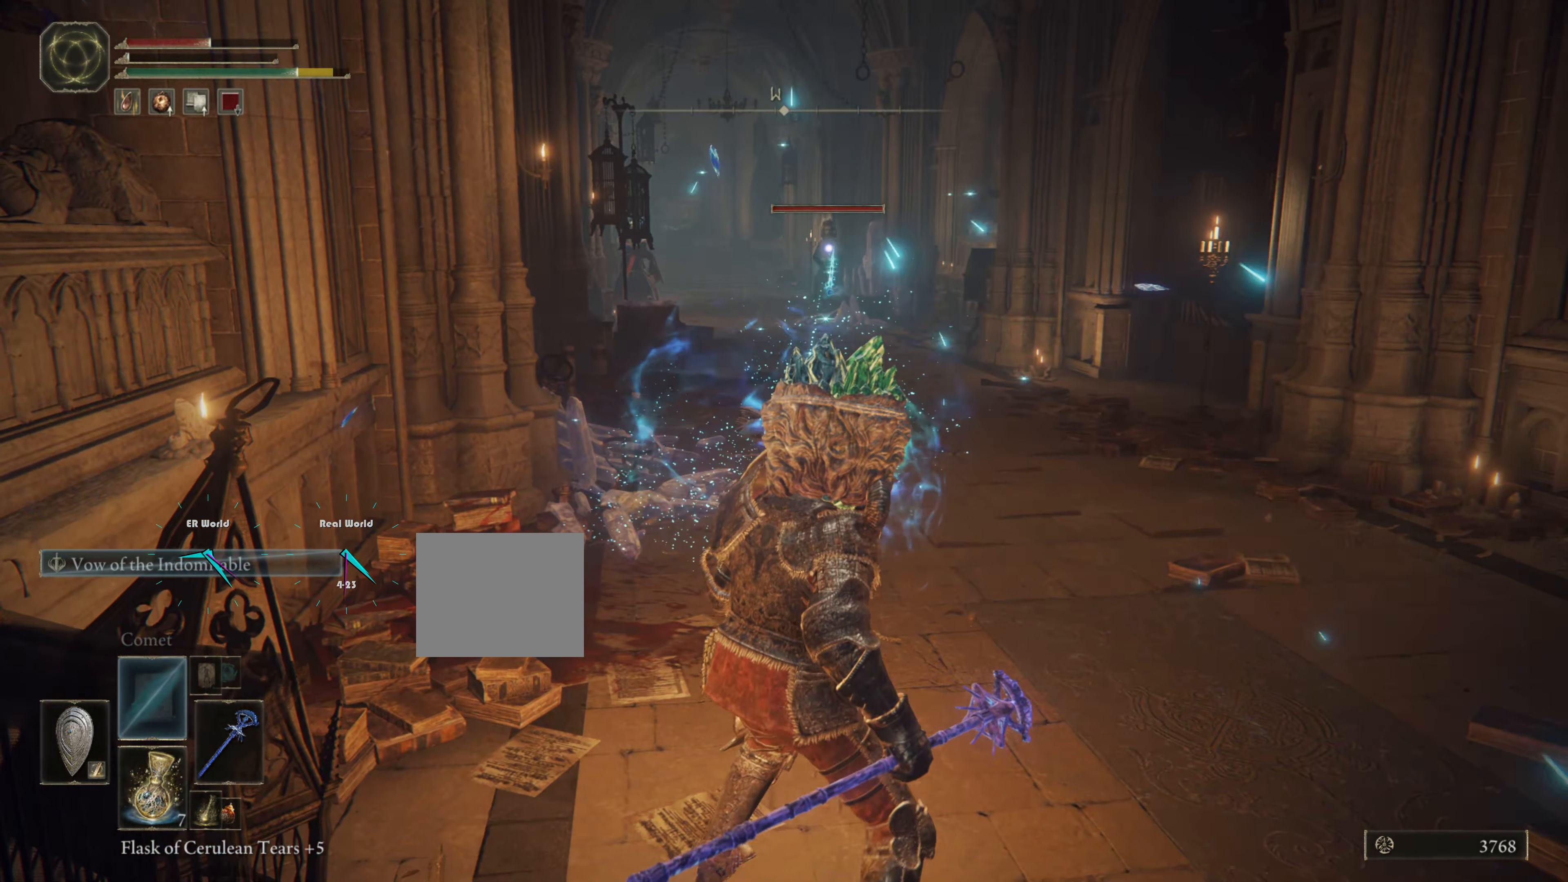
{"buttons": ["L1"], "left_stick": "up-right", "right_stick": "center", "events": [[418, "L2", "down"], [501, "L2", "up"]]}
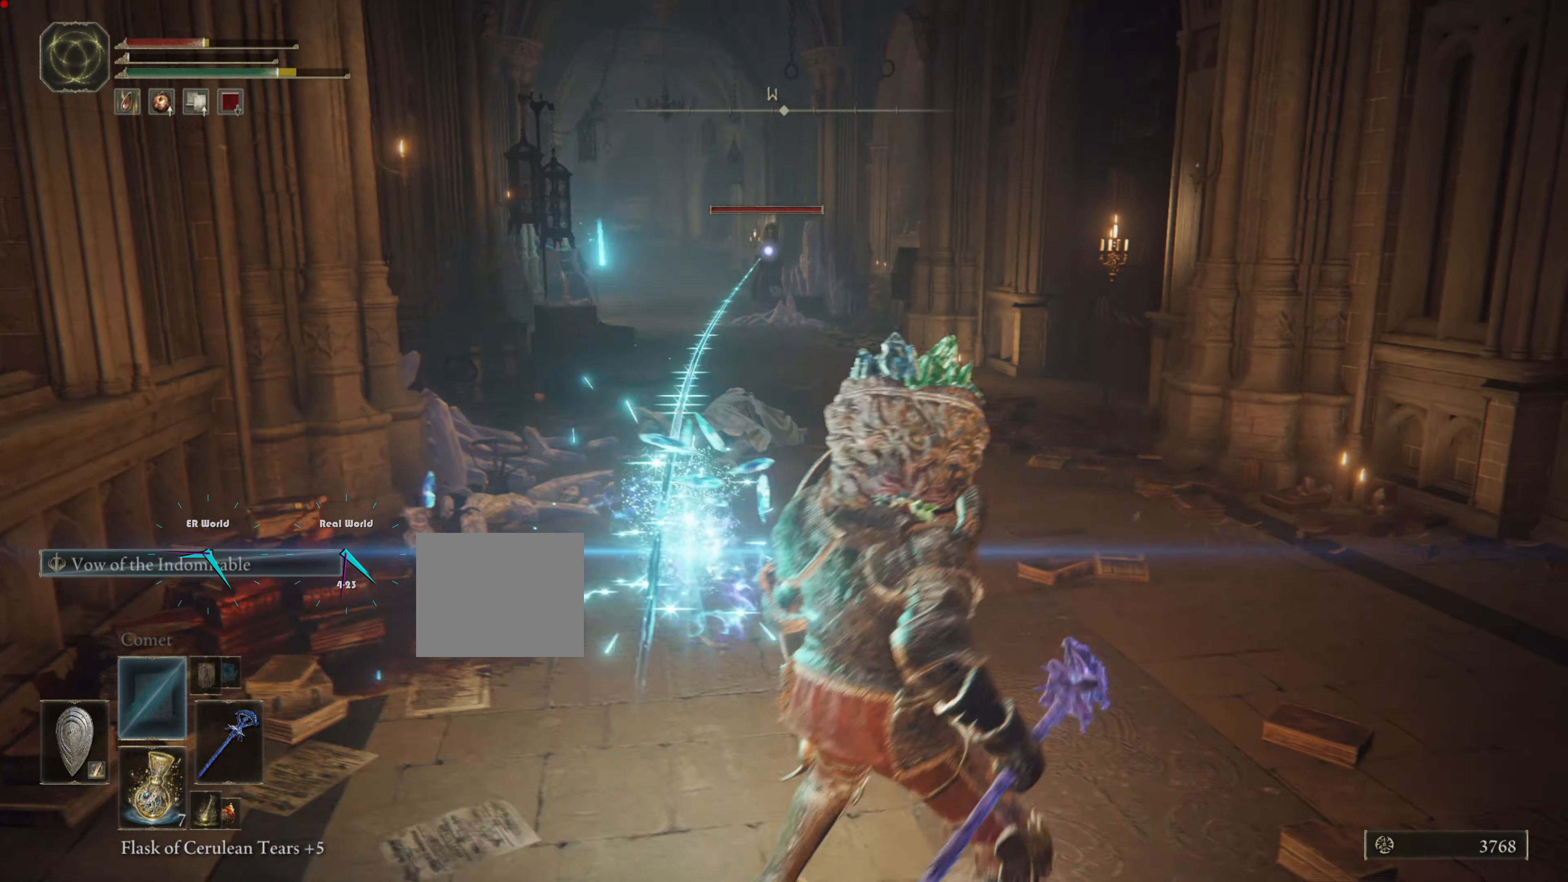
{"buttons": ["L1"], "left_stick": "up-right", "right_stick": "center", "events": [[401, "CIRCLE", "down"], [467, "CIRCLE", "up"]]}
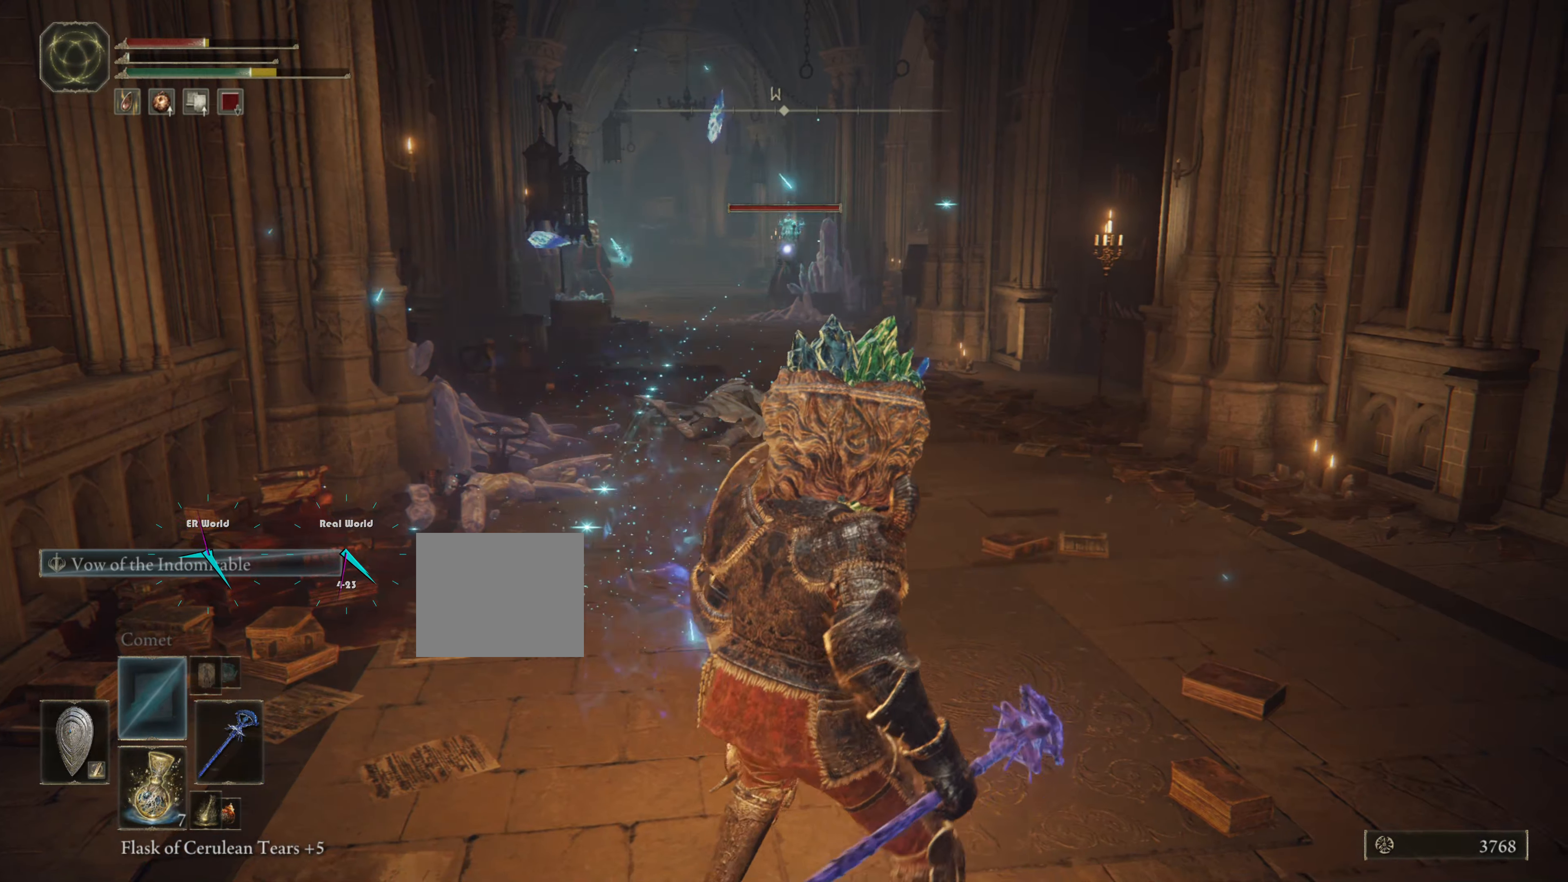
{"buttons": ["L1"], "left_stick": "up-right", "right_stick": "right", "events": [[116, "left_stick", "right"], [267, "left_stick", "up-right"], [267, "right_stick", "right"]]}
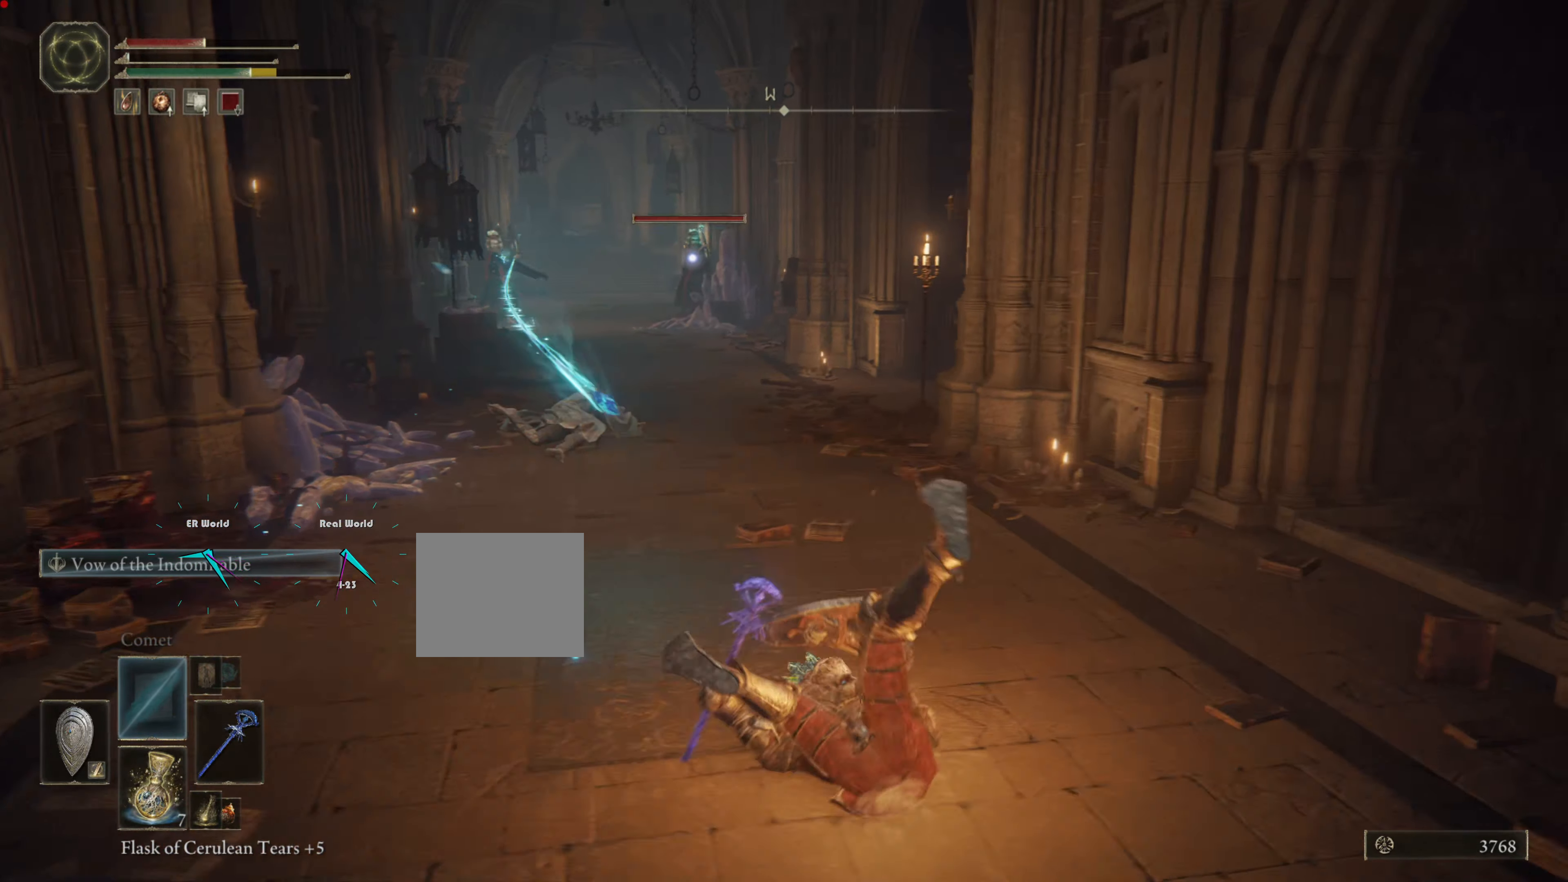
{"buttons": ["L1"], "left_stick": "up-right", "right_stick": "right", "events": [[117, "right_stick", "center"], [334, "right_stick", "right"]]}
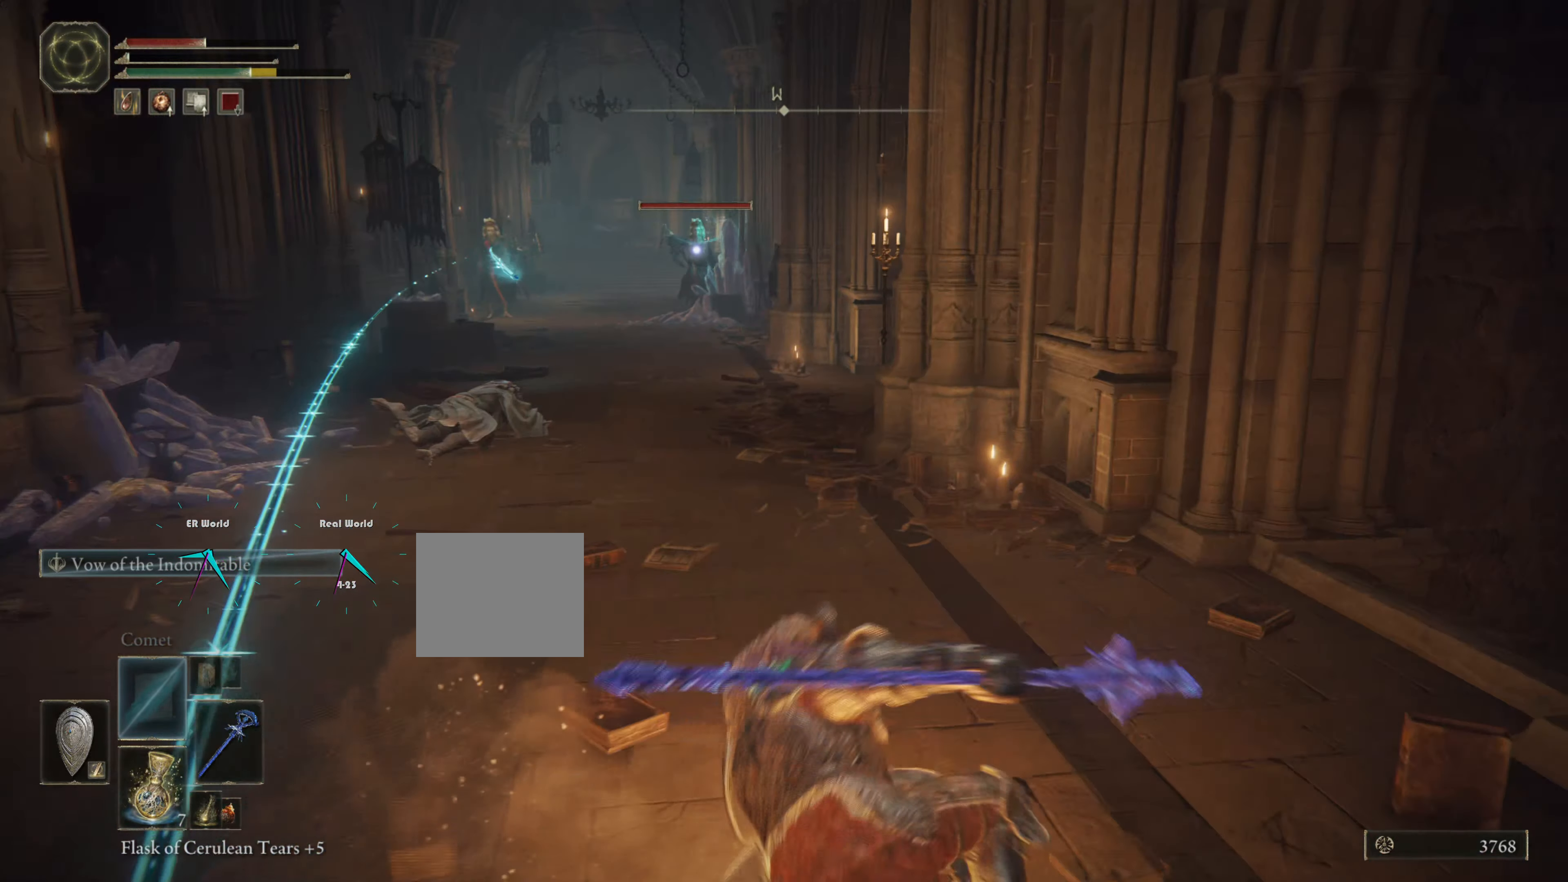
{"buttons": ["L1"], "left_stick": "up-right", "right_stick": "right", "events": [[116, "right_stick", "center"], [200, "left_stick", "up"], [433, "left_stick", "up-right"], [433, "right_stick", "right"]]}
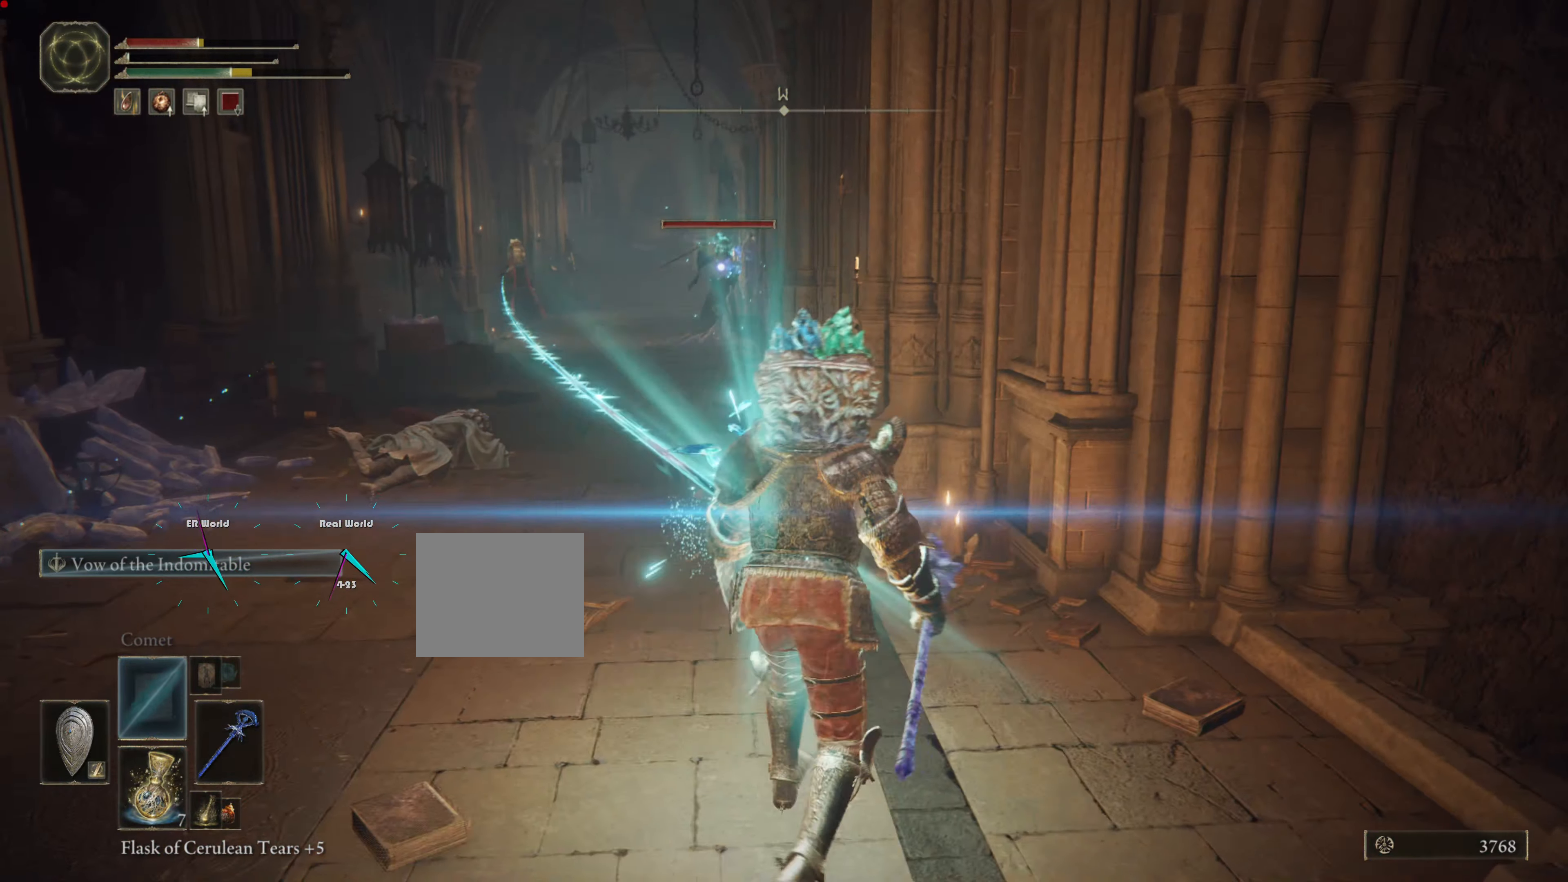
{"buttons": ["CIRCLE", "L1"], "left_stick": "up-right", "right_stick": "center", "events": [[284, "right_stick", "center"], [417, "CIRCLE", "down"]]}
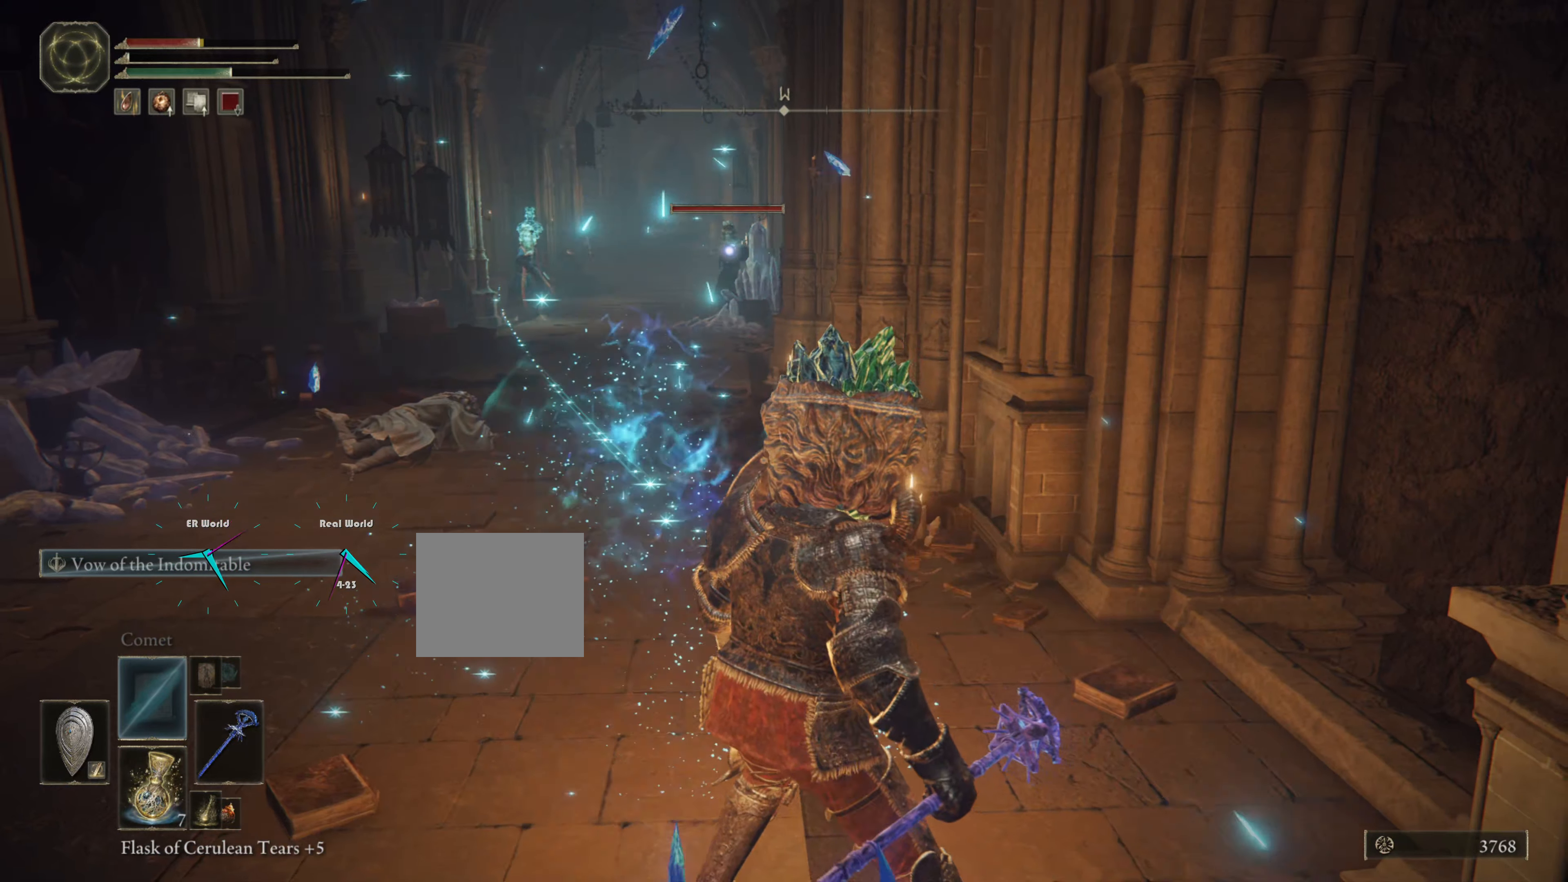
{"buttons": ["CIRCLE", "L1"], "left_stick": "up-right", "right_stick": "center", "events": [[16, "CIRCLE", "up"], [83, "CIRCLE", "down"], [200, "CIRCLE", "up"], [250, "CIRCLE", "down"], [317, "CIRCLE", "up"], [400, "CIRCLE", "down"]]}
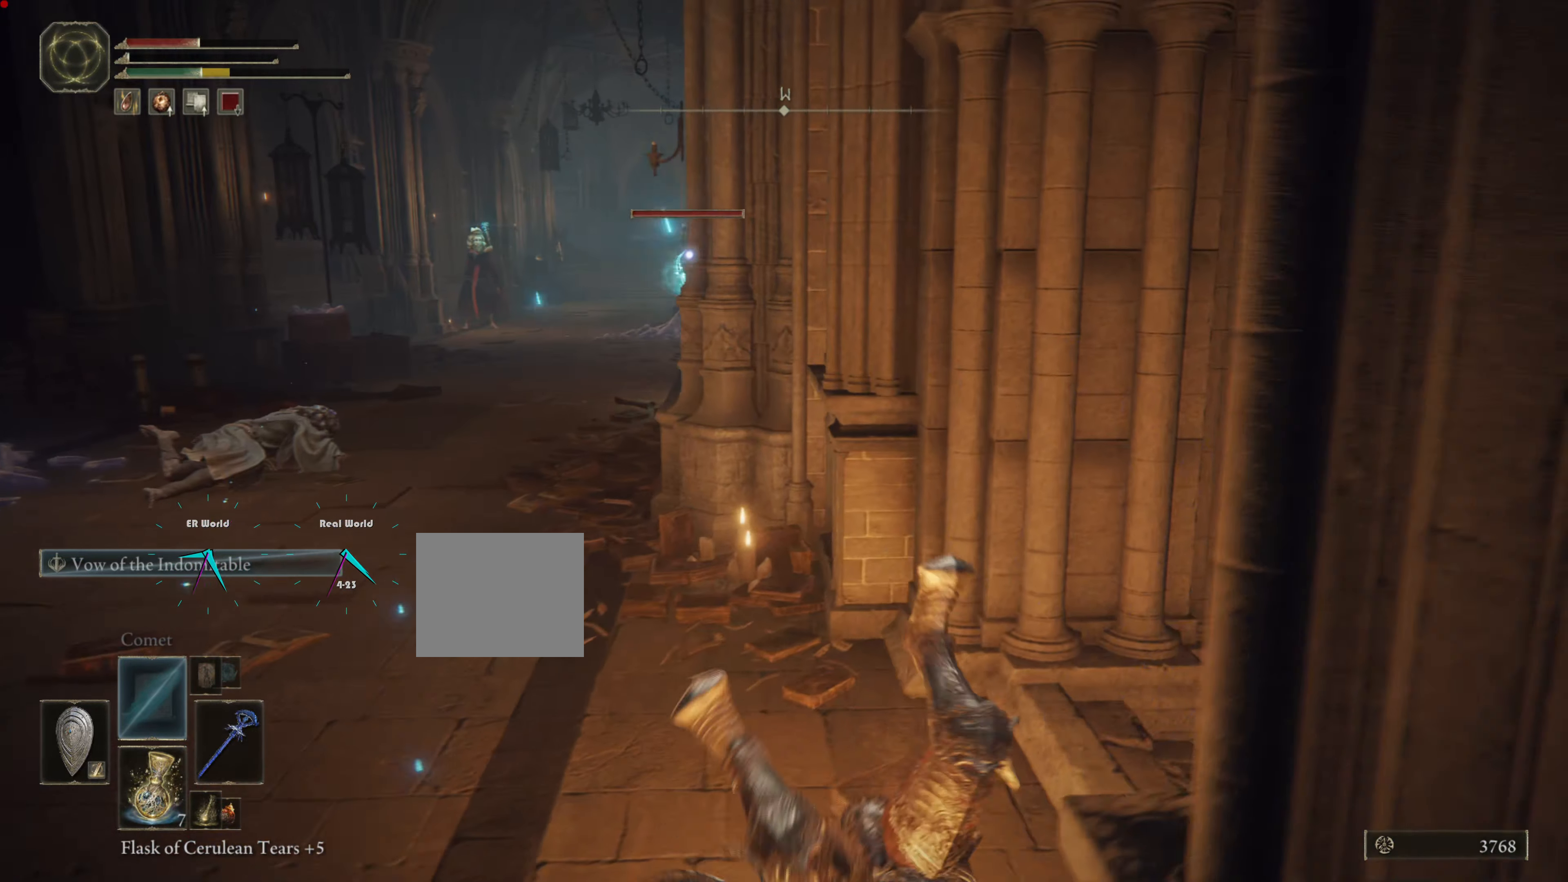
{"buttons": ["L1"], "left_stick": "up-right", "right_stick": "center", "events": [[17, "CIRCLE", "up"]]}
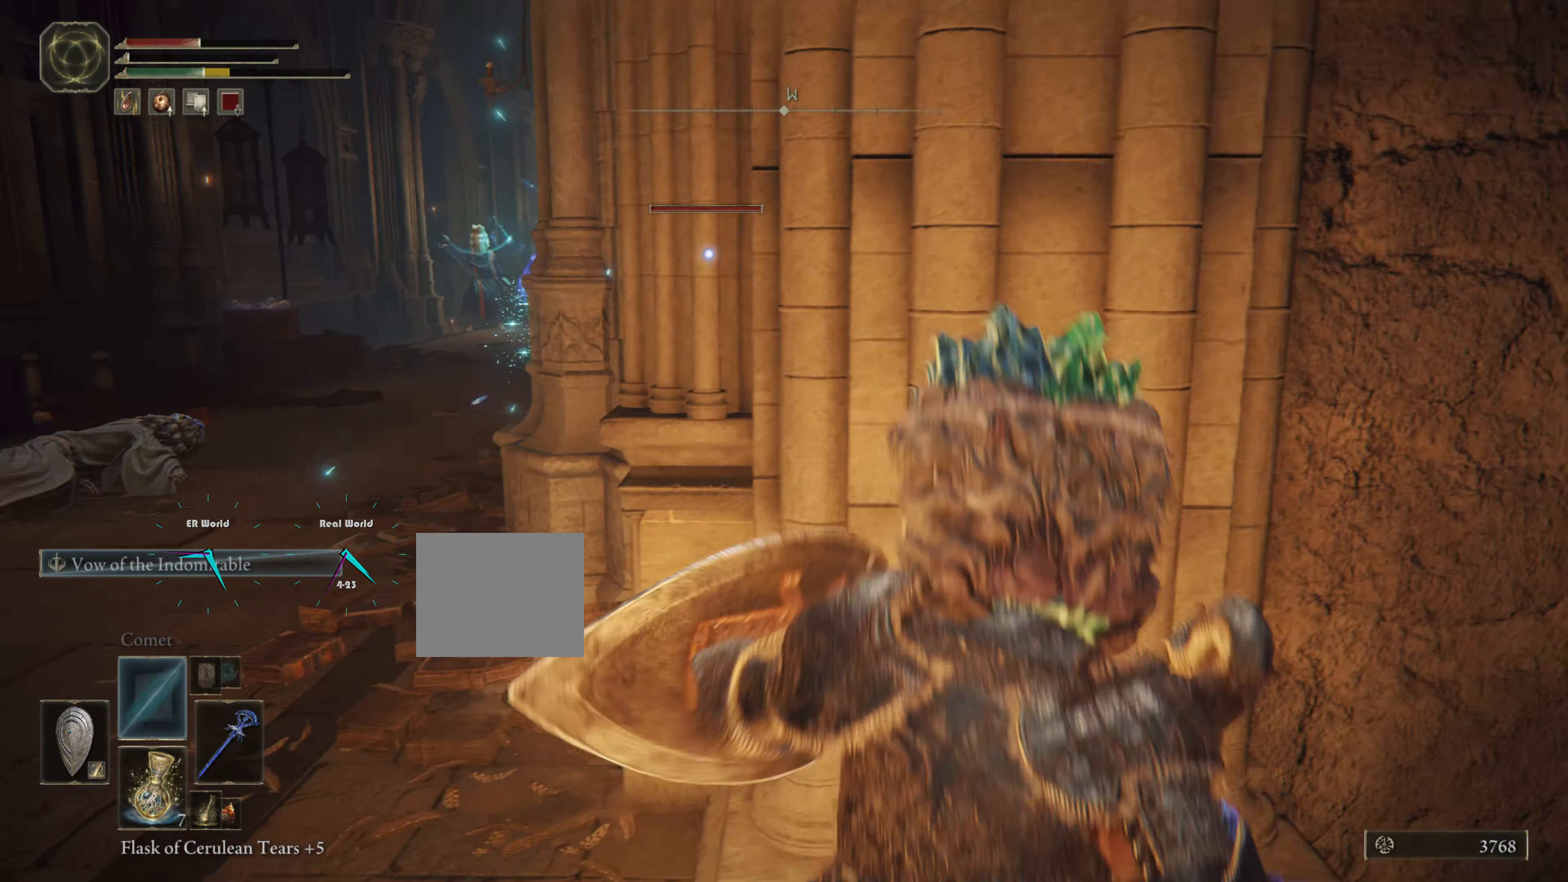
{"buttons": ["L1"], "left_stick": "up-right", "right_stick": "center"}
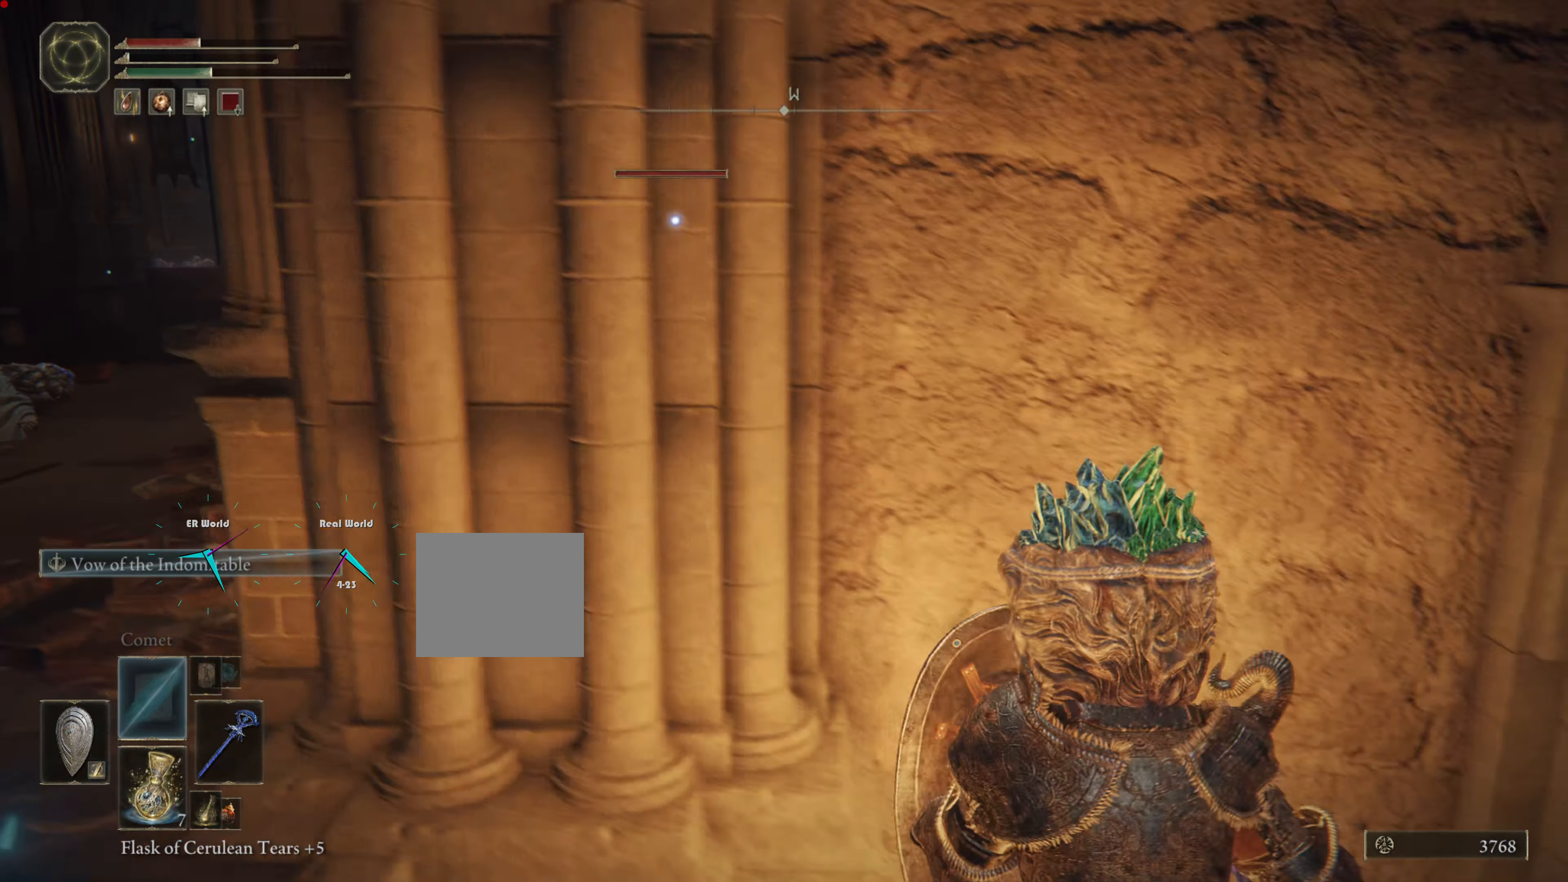
{"buttons": [], "left_stick": "up-right", "right_stick": "right", "events": [[17, "left_stick", "right"], [200, "L1", "up"], [234, "right_stick", "right"], [250, "left_stick", "up-right"]]}
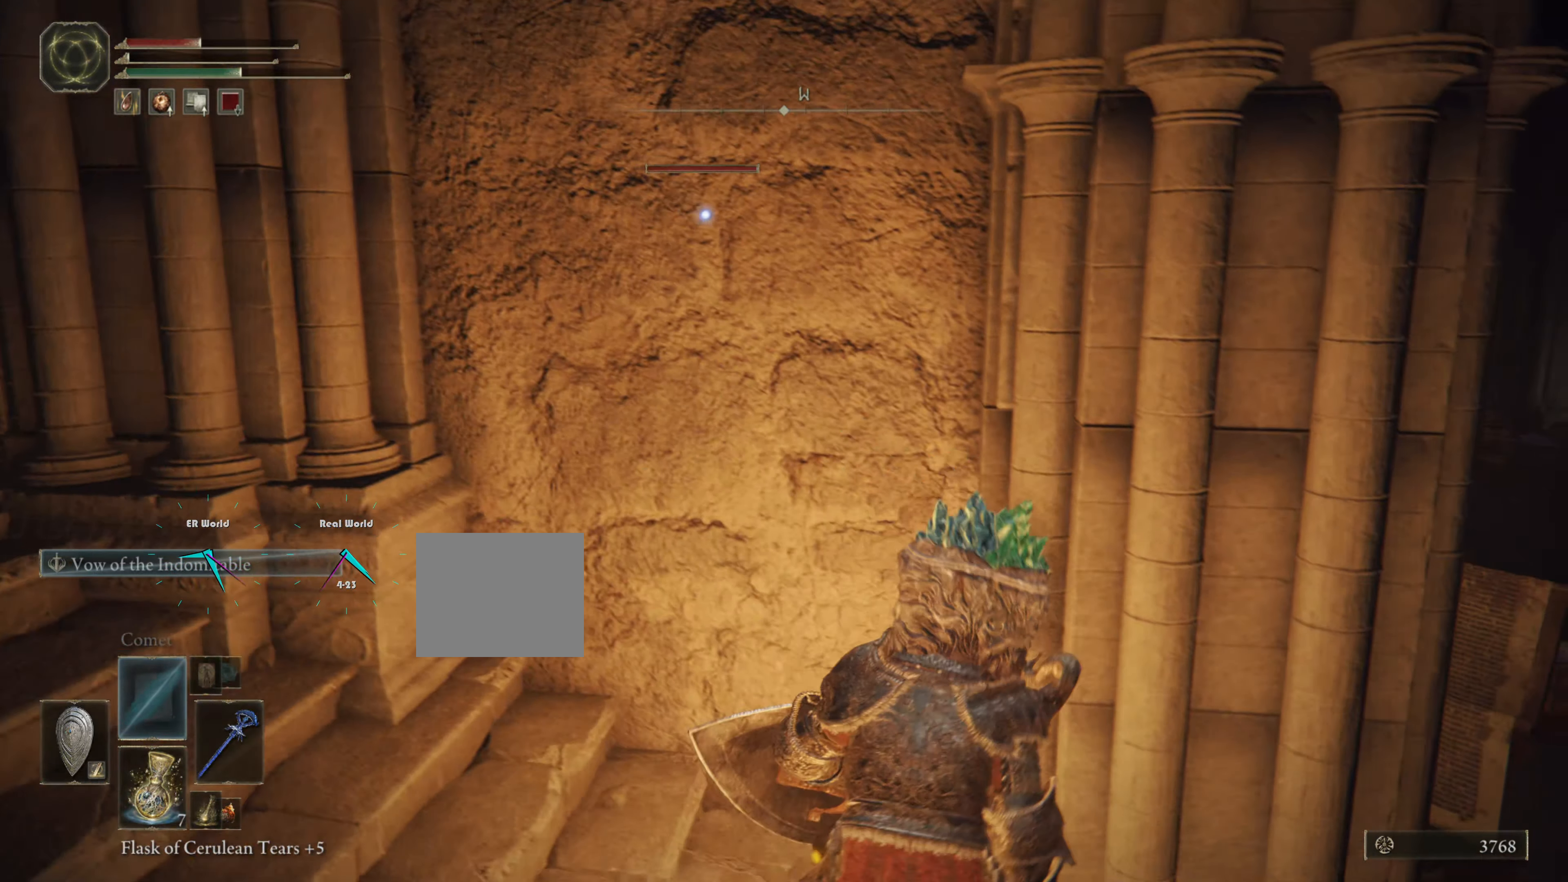
{"buttons": [], "left_stick": "center", "right_stick": "center", "events": [[183, "right_stick", "center"], [384, "left_stick", "right"], [500, "left_stick", "center"]]}
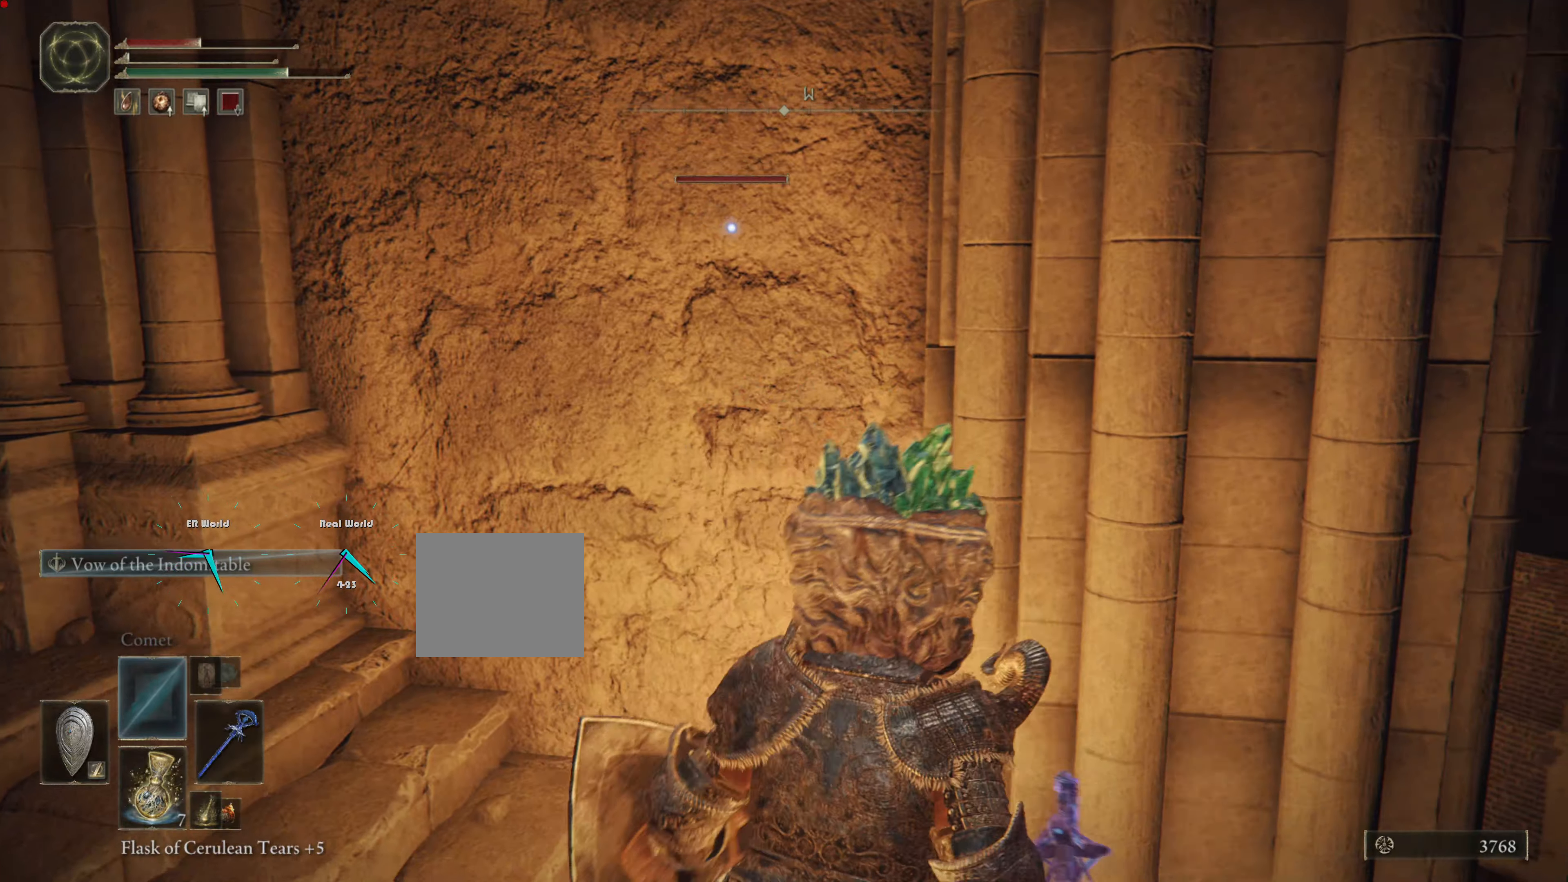
{"buttons": [], "left_stick": "down-left", "right_stick": "right", "events": [[101, "R3", "down"], [251, "R3", "up"], [317, "left_stick", "down-left"], [384, "right_stick", "down-right"], [484, "right_stick", "right"]]}
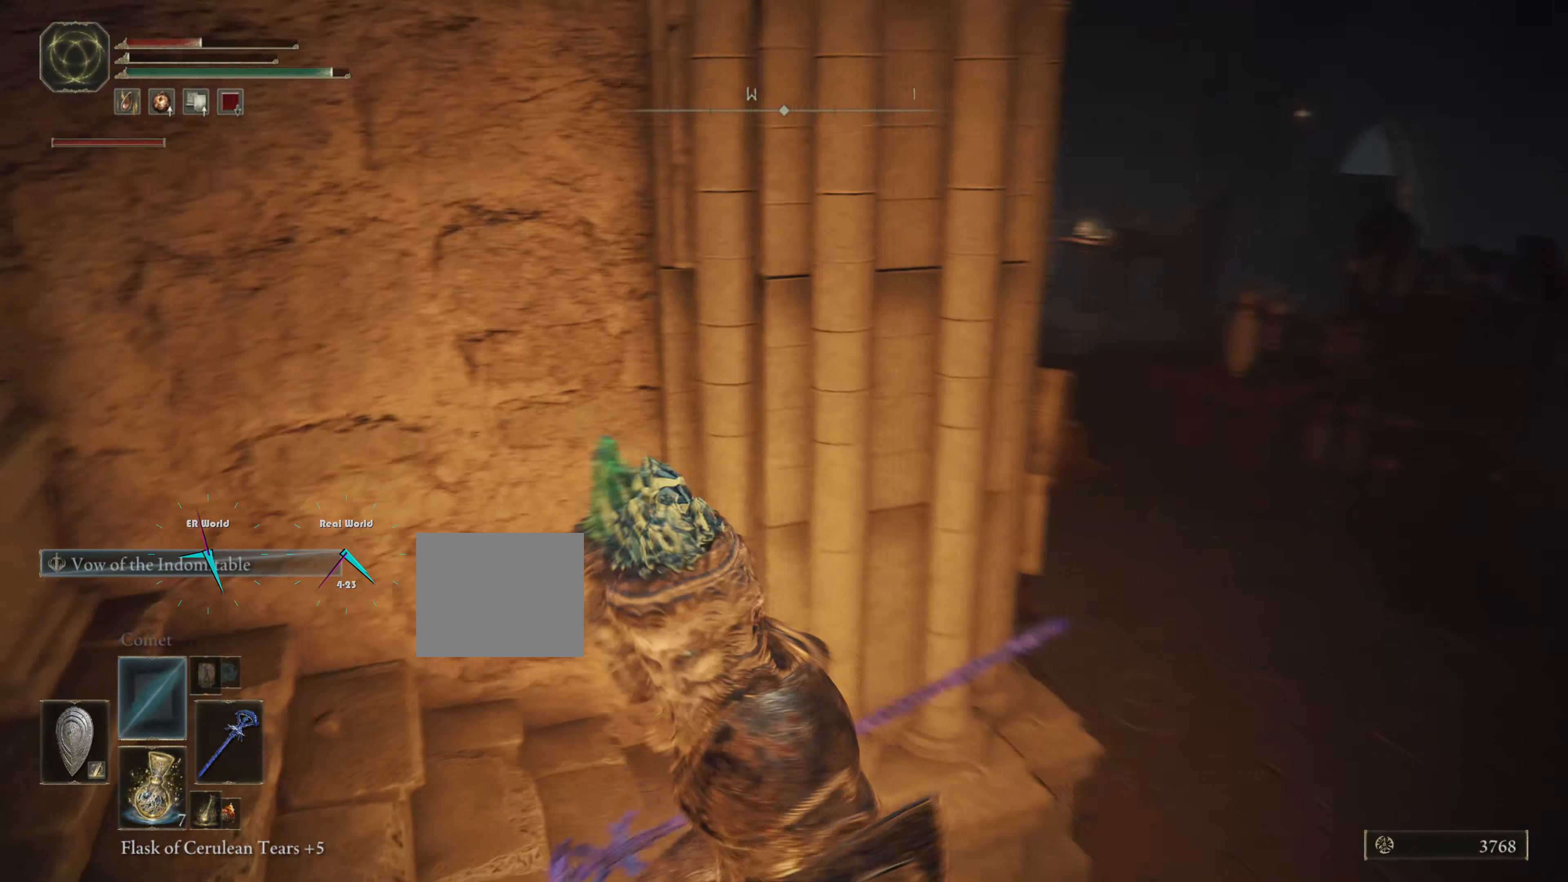
{"buttons": [], "left_stick": "up", "right_stick": "center", "events": [[117, "left_stick", "down-right"], [300, "left_stick", "up"], [317, "right_stick", "center"]]}